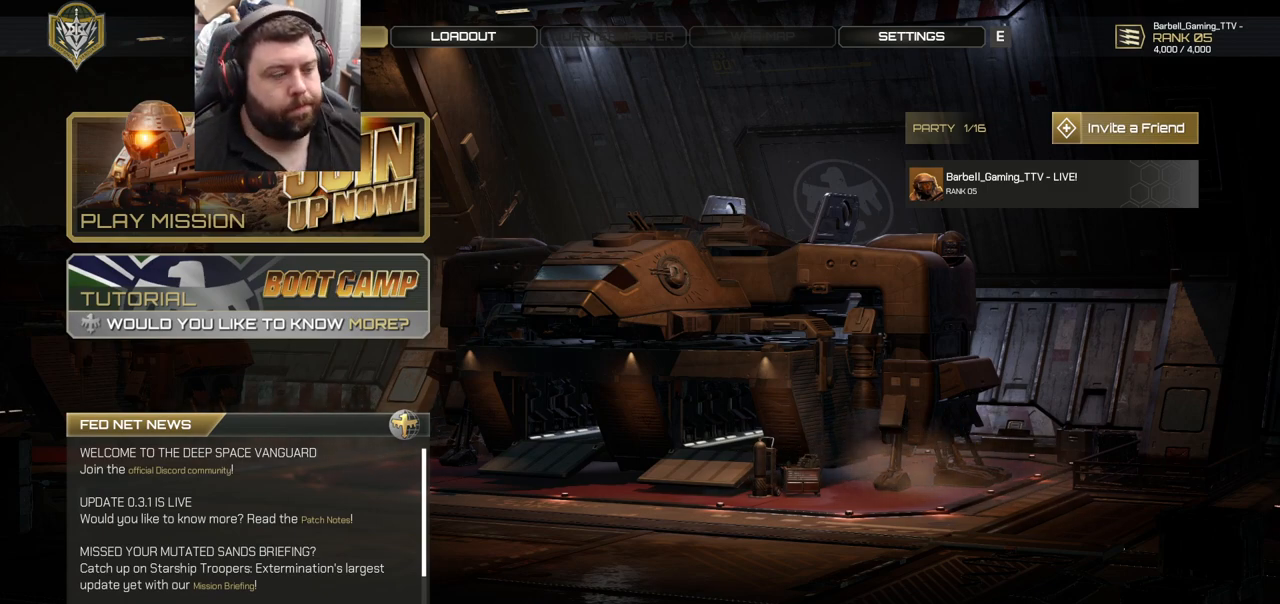
Gameplay with a controller (PlayStation layout); each line is a JSON object with the inputs held at the frame after it. "events" lists button and stick changes between this image and that frame as [ms after this image, input, new state], when the widget could be followed in between.
{"buttons": [], "left_stick": "up", "right_stick": "center", "events": [[400, "left_stick", "up"]]}
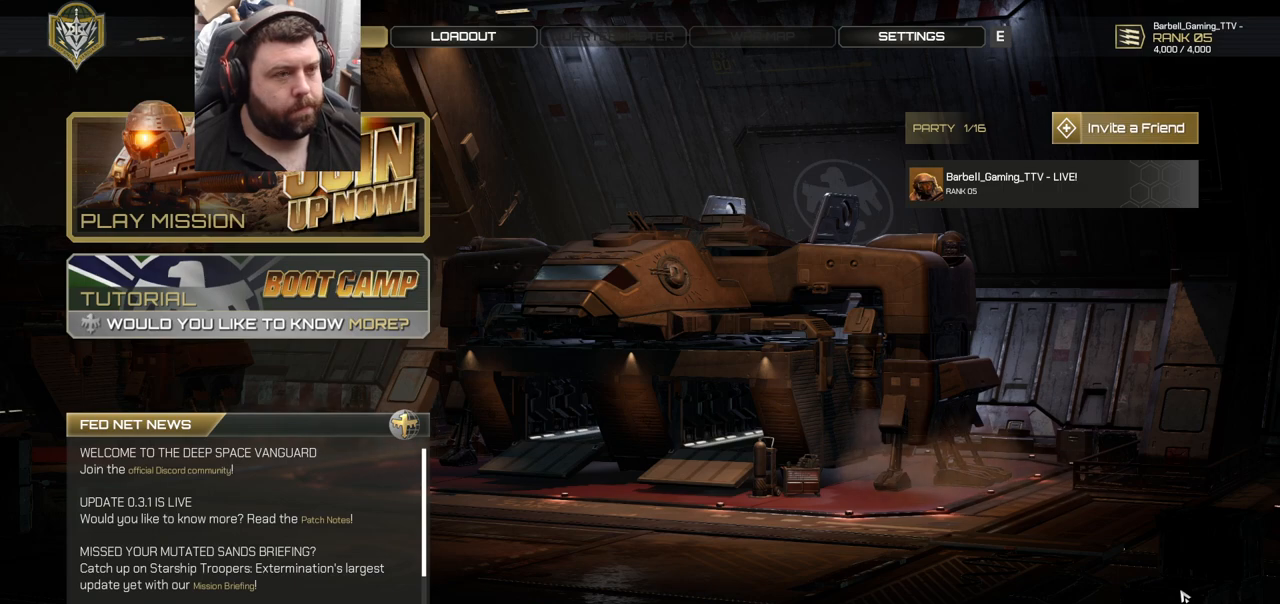
{"buttons": [], "left_stick": "up-left", "right_stick": "center", "events": [[150, "left_stick", "up-left"]]}
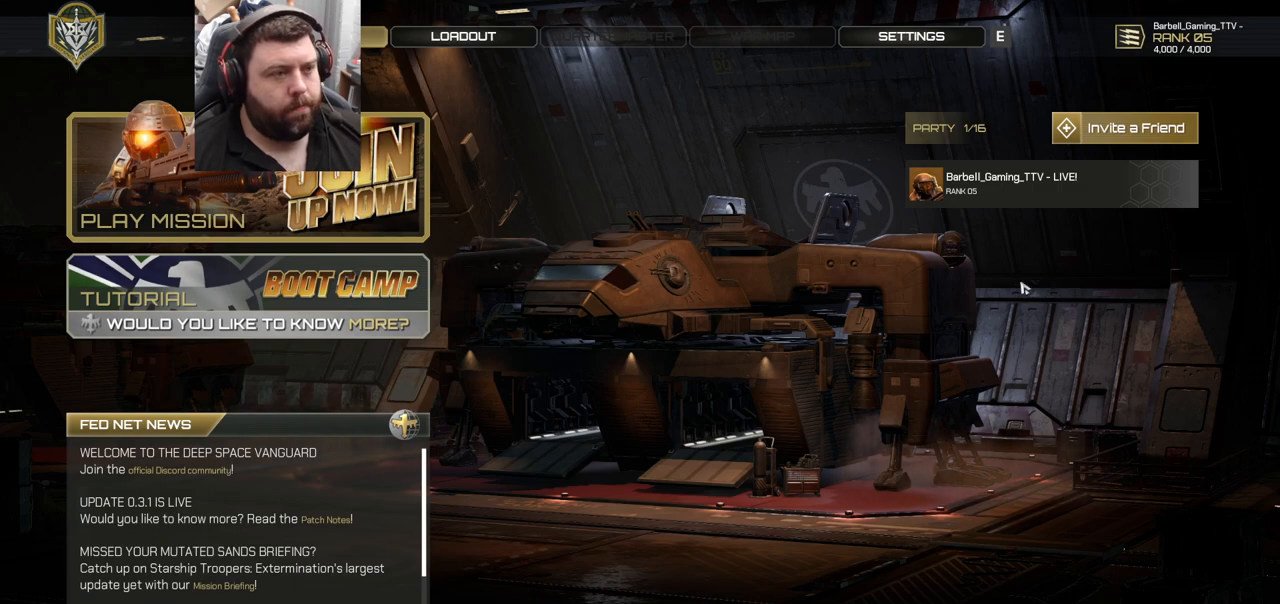
{"buttons": [], "left_stick": "left", "right_stick": "center", "events": [[150, "left_stick", "left"]]}
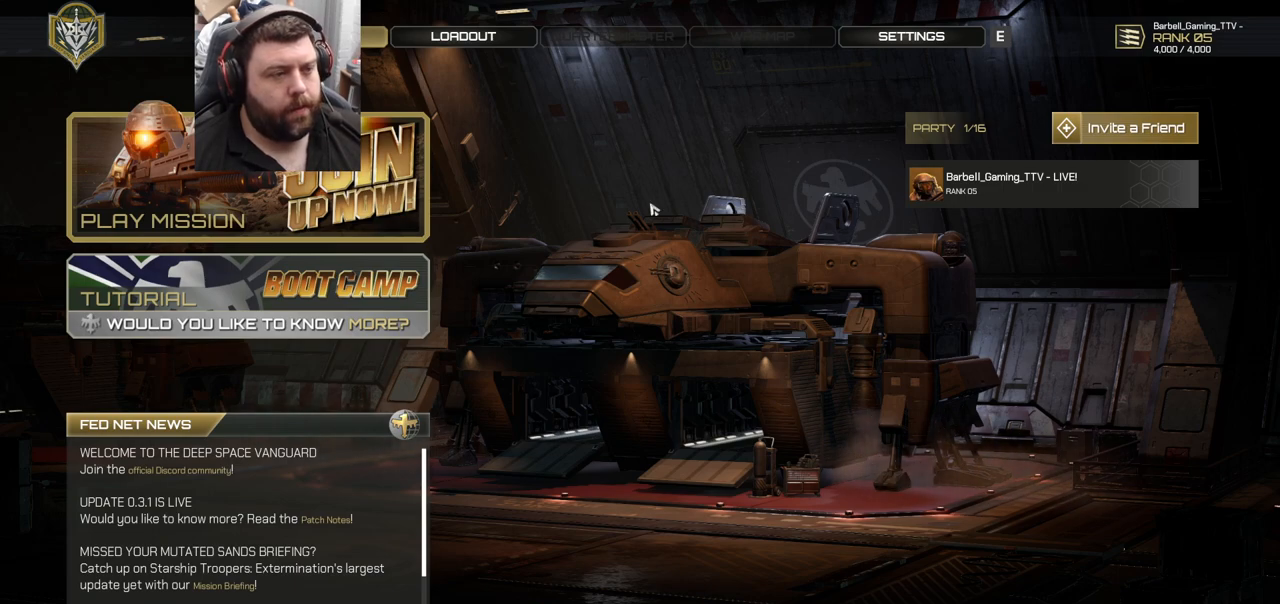
{"buttons": [], "left_stick": "center", "right_stick": "center", "events": [[317, "left_stick", "up-left"], [500, "left_stick", "center"]]}
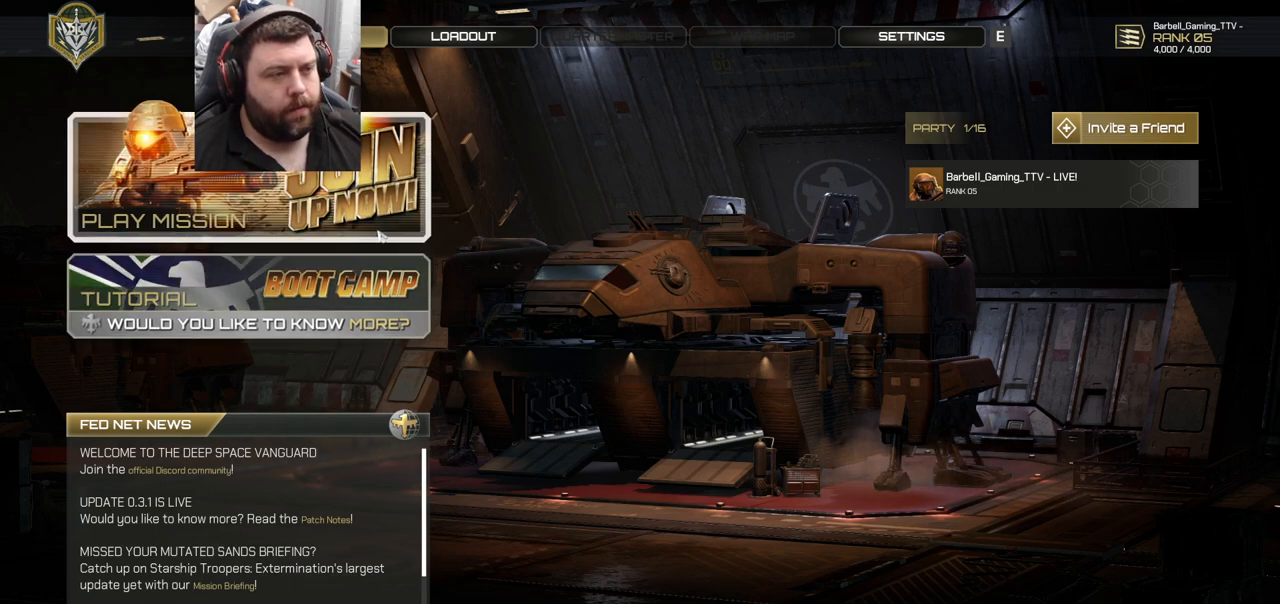
{"buttons": [], "left_stick": "center", "right_stick": "center", "events": []}
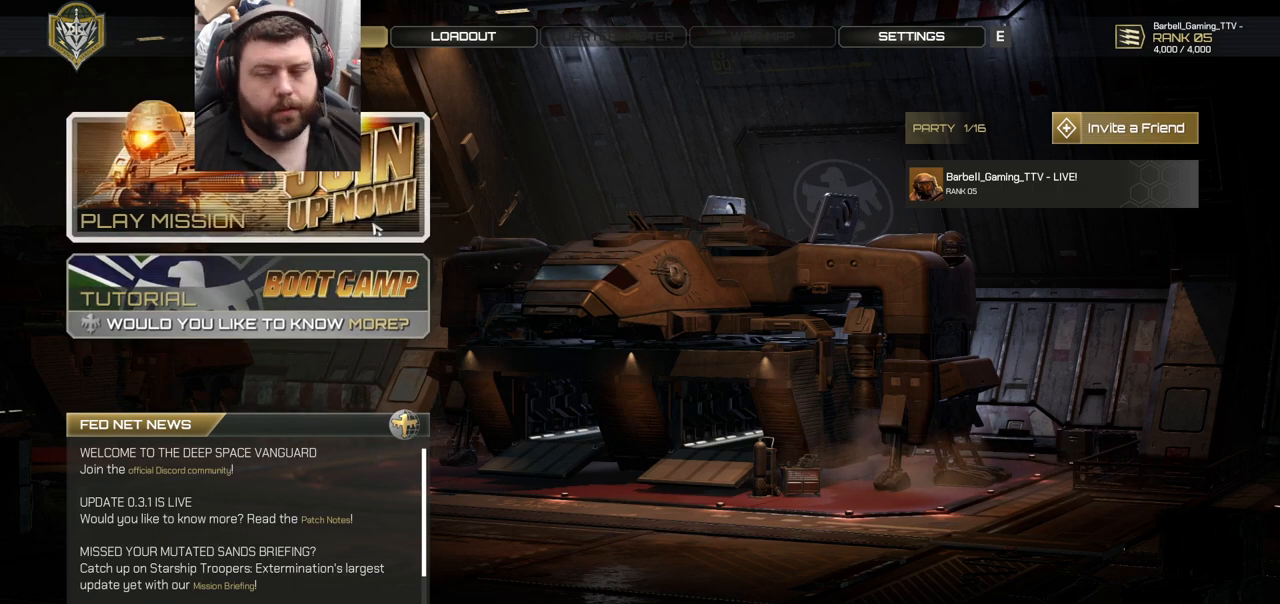
{"buttons": [], "left_stick": "center", "right_stick": "center", "events": []}
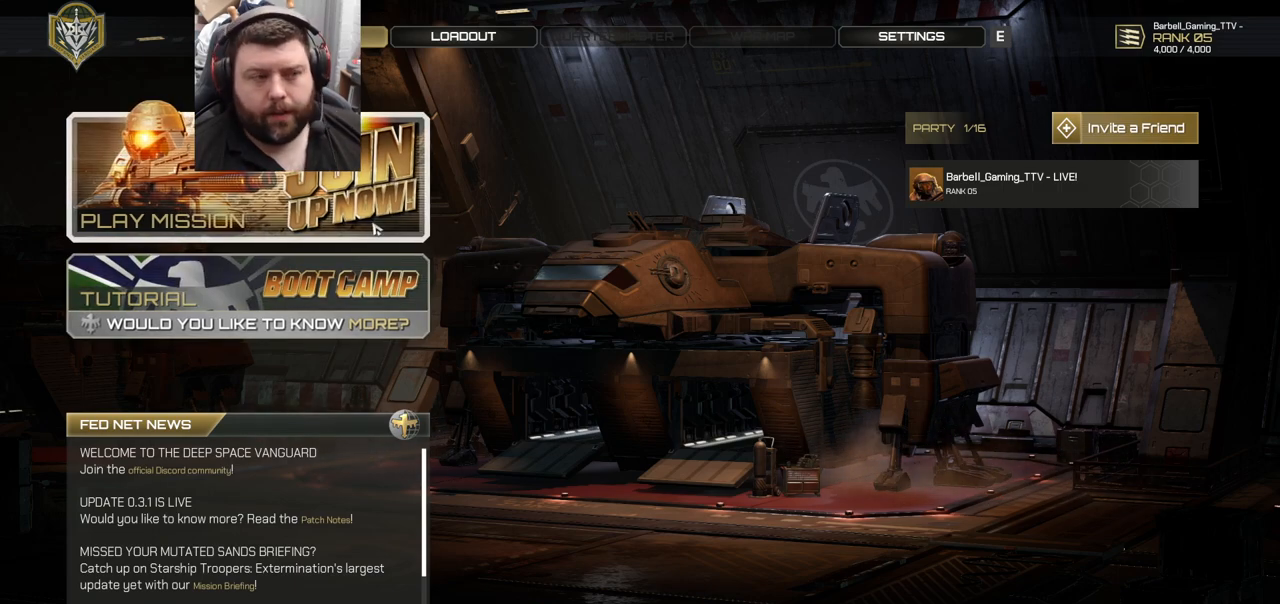
{"buttons": [], "left_stick": "center", "right_stick": "center", "events": [[233, "CROSS", "down"], [400, "CROSS", "up"]]}
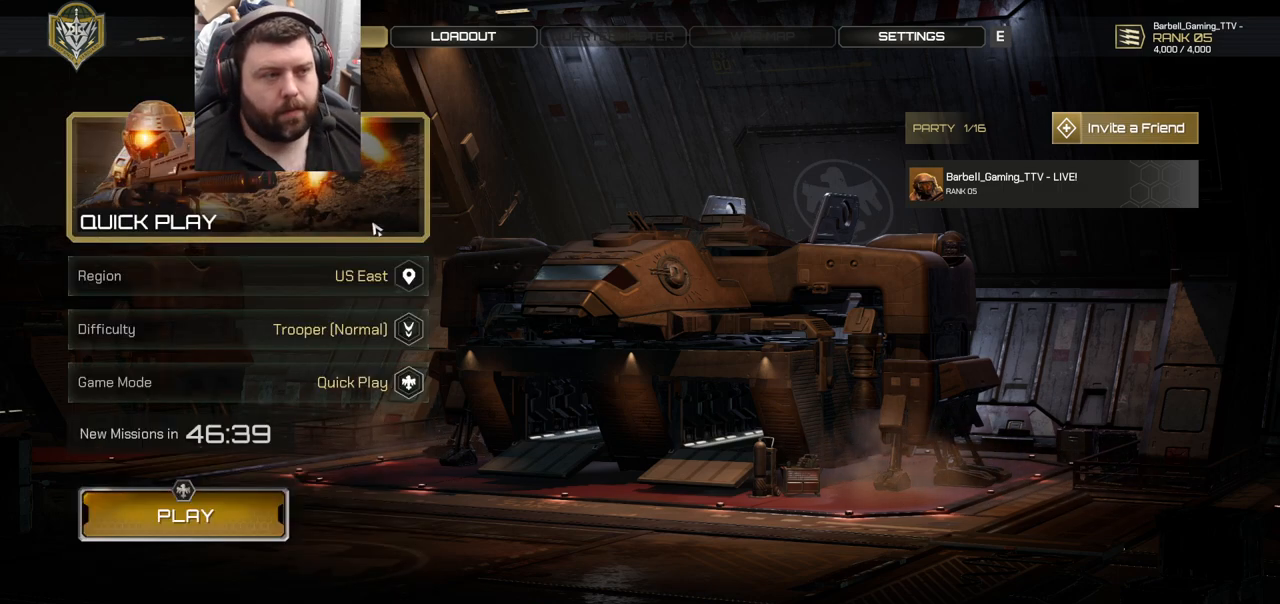
{"buttons": [], "left_stick": "center", "right_stick": "center", "events": []}
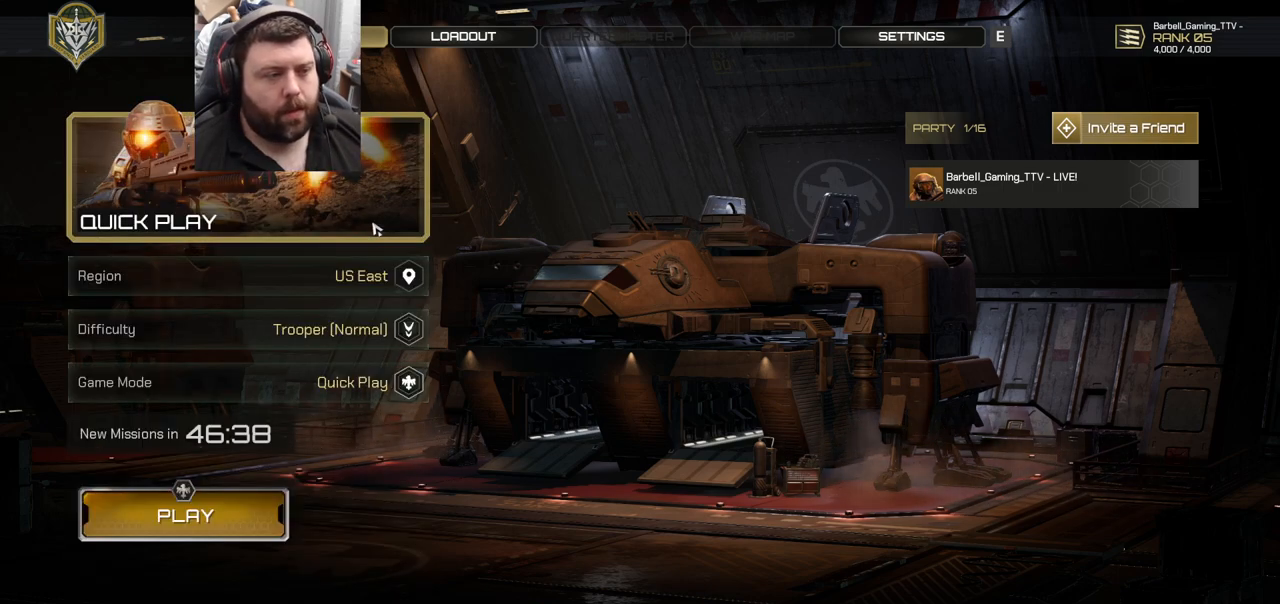
{"buttons": [], "left_stick": "center", "right_stick": "center", "events": []}
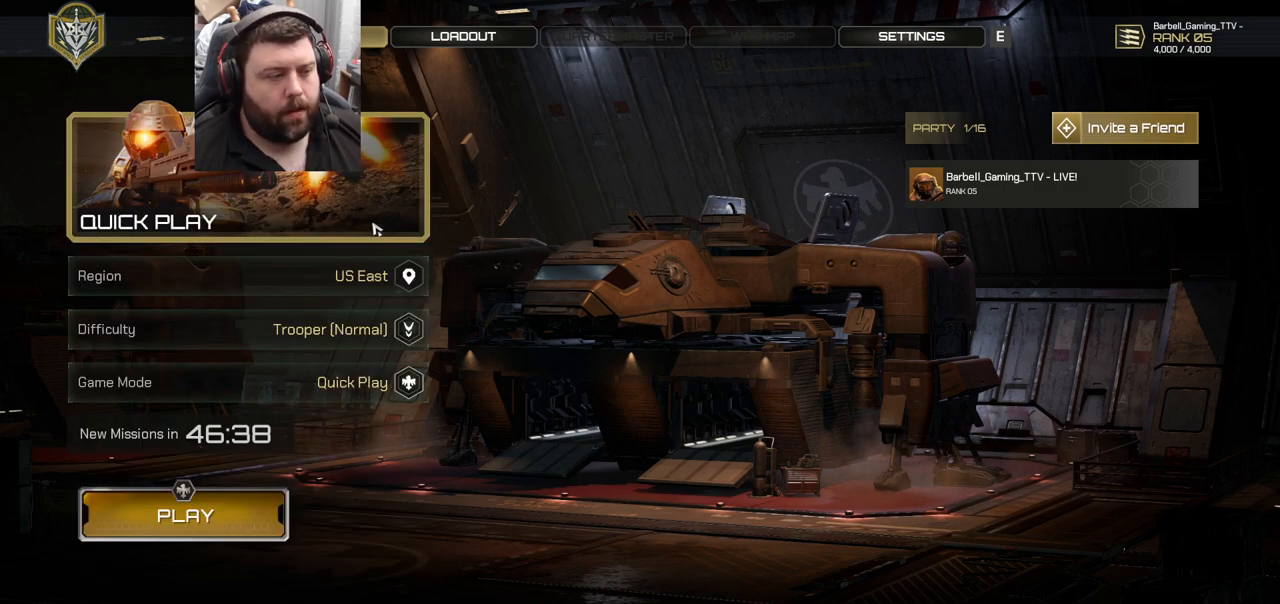
{"buttons": [], "left_stick": "center", "right_stick": "center", "events": []}
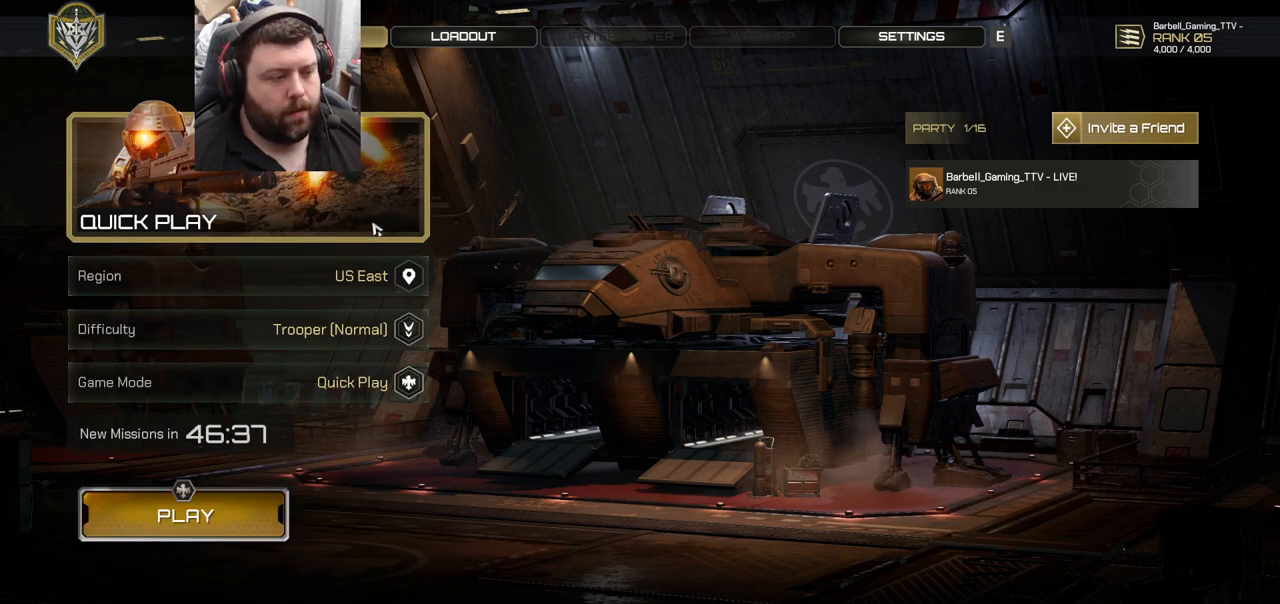
{"buttons": [], "left_stick": "center", "right_stick": "center", "events": []}
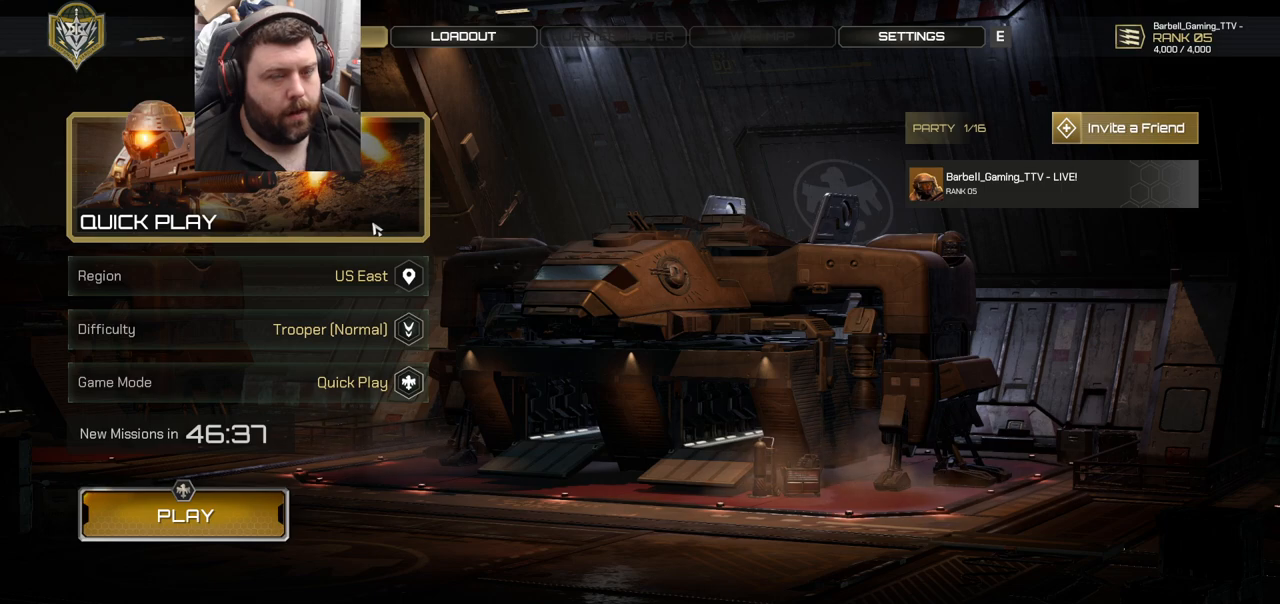
{"buttons": [], "left_stick": "center", "right_stick": "center", "events": []}
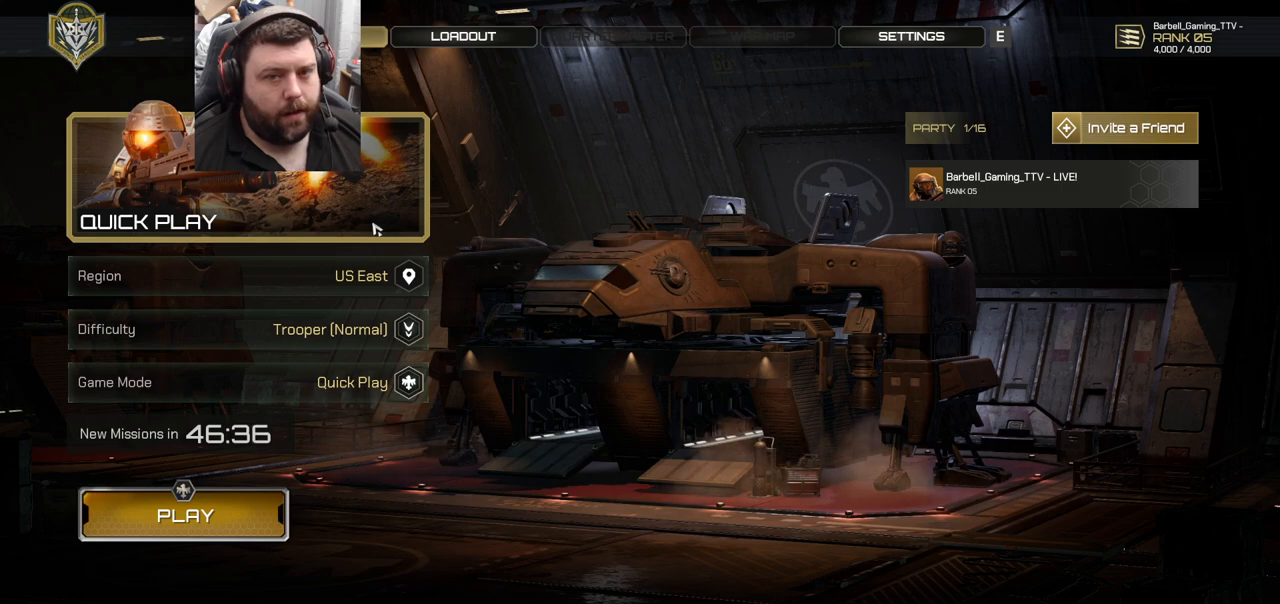
{"buttons": [], "left_stick": "down-left", "right_stick": "center", "events": [[167, "left_stick", "down-left"]]}
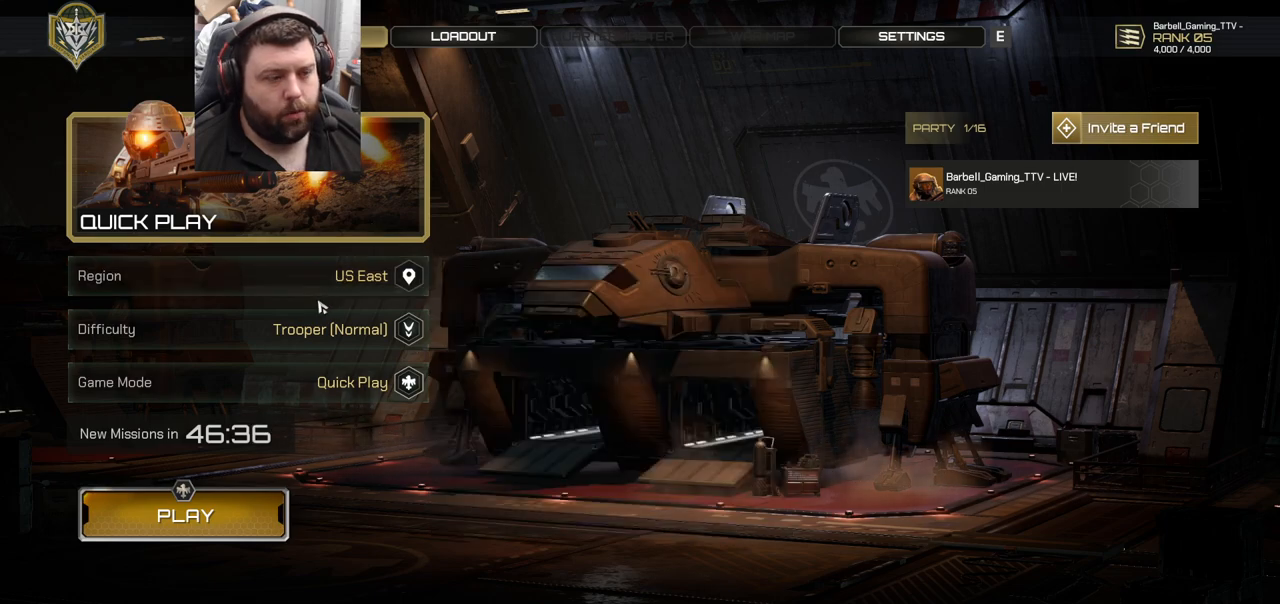
{"buttons": [], "left_stick": "down-left", "right_stick": "center", "events": []}
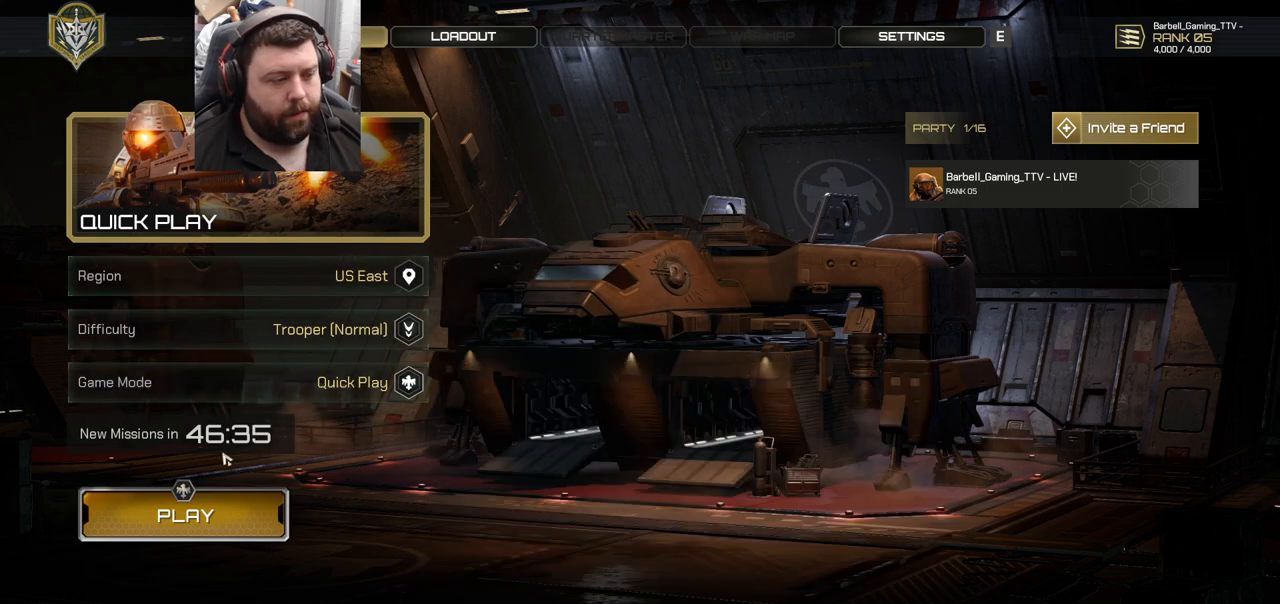
{"buttons": ["CROSS"], "left_stick": "center", "right_stick": "center", "events": [[217, "left_stick", "center"], [467, "CROSS", "down"]]}
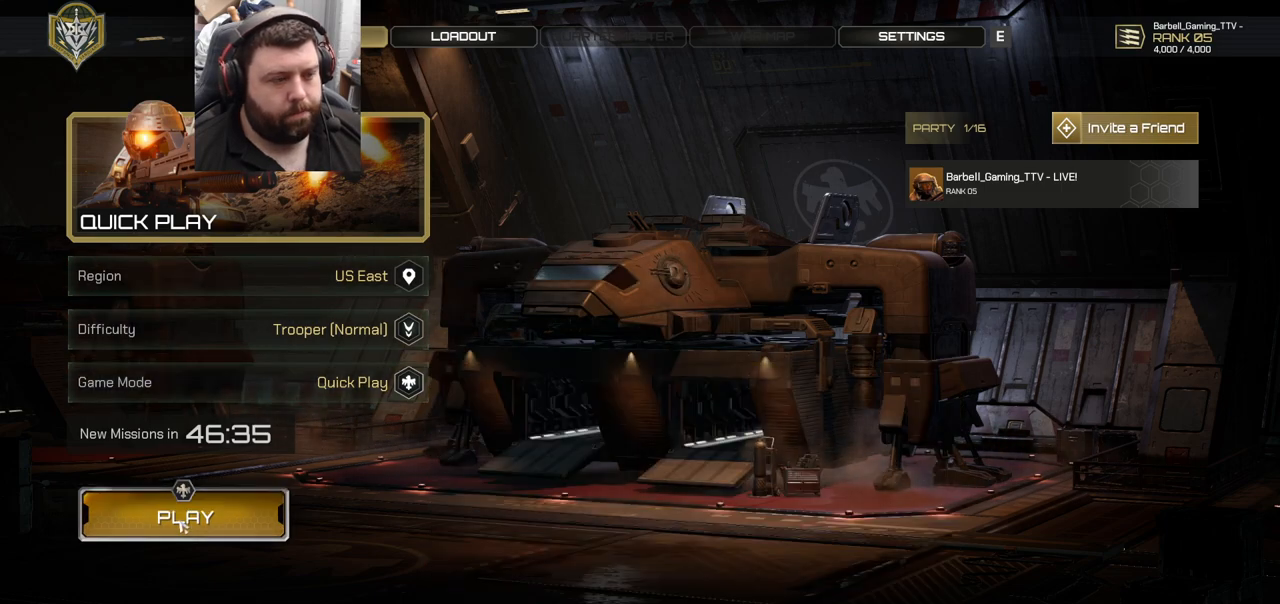
{"buttons": [], "left_stick": "center", "right_stick": "center", "events": [[33, "CROSS", "up"]]}